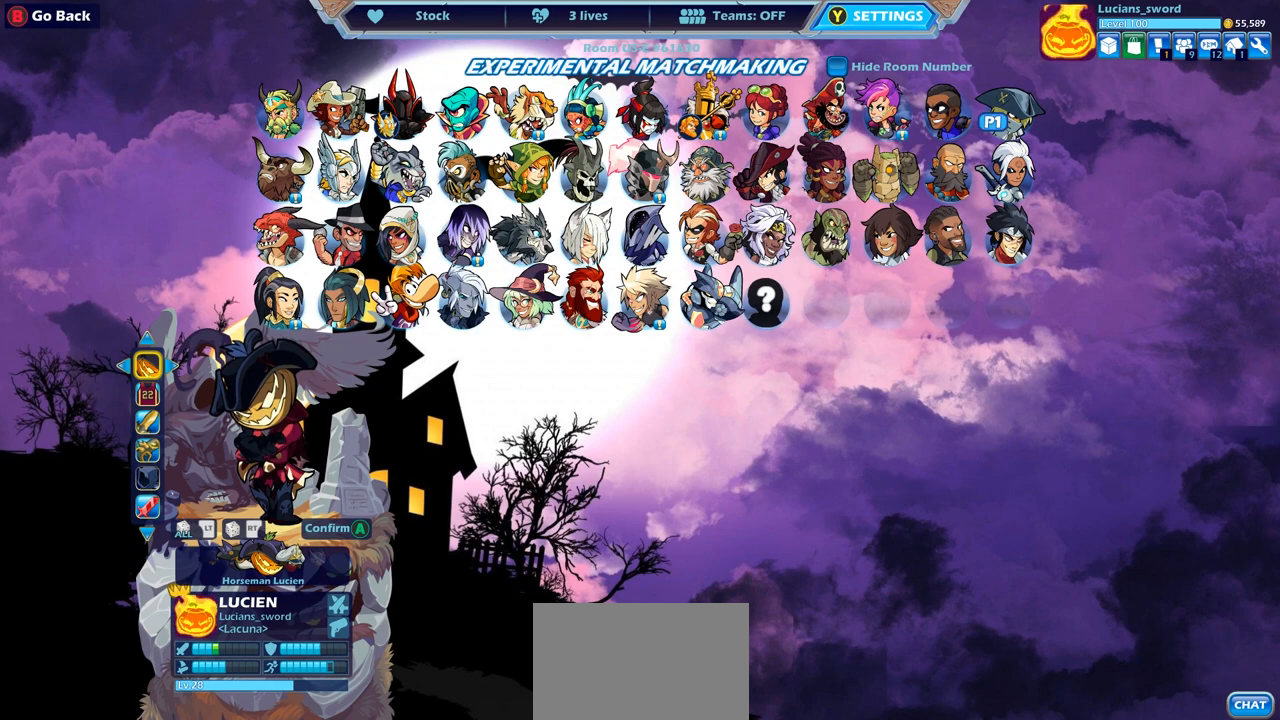
Gameplay with a controller (PlayStation layout); each line is a JSON object with the inputs held at the frame after it. "events" lists button and stick changes between this image and that frame as [ms after this image, input, new state], when the widget could be followed in between.
{"buttons": [], "left_stick": "center", "right_stick": "center", "events": [[250, "DPAD_LEFT", "down"], [383, "DPAD_LEFT", "up"]]}
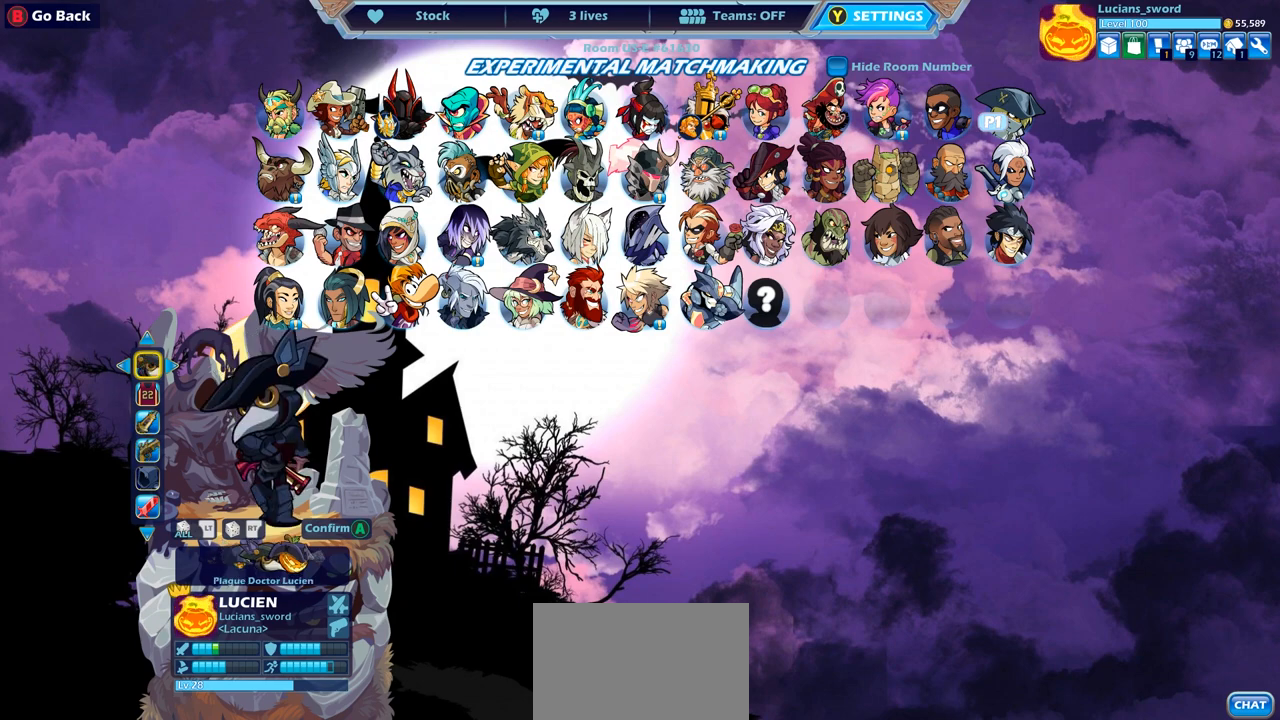
{"buttons": ["DPAD_LEFT"], "left_stick": "center", "right_stick": "center", "events": [[17, "DPAD_LEFT", "down"], [133, "DPAD_LEFT", "up"], [233, "DPAD_LEFT", "down"], [350, "DPAD_LEFT", "up"], [433, "DPAD_LEFT", "down"]]}
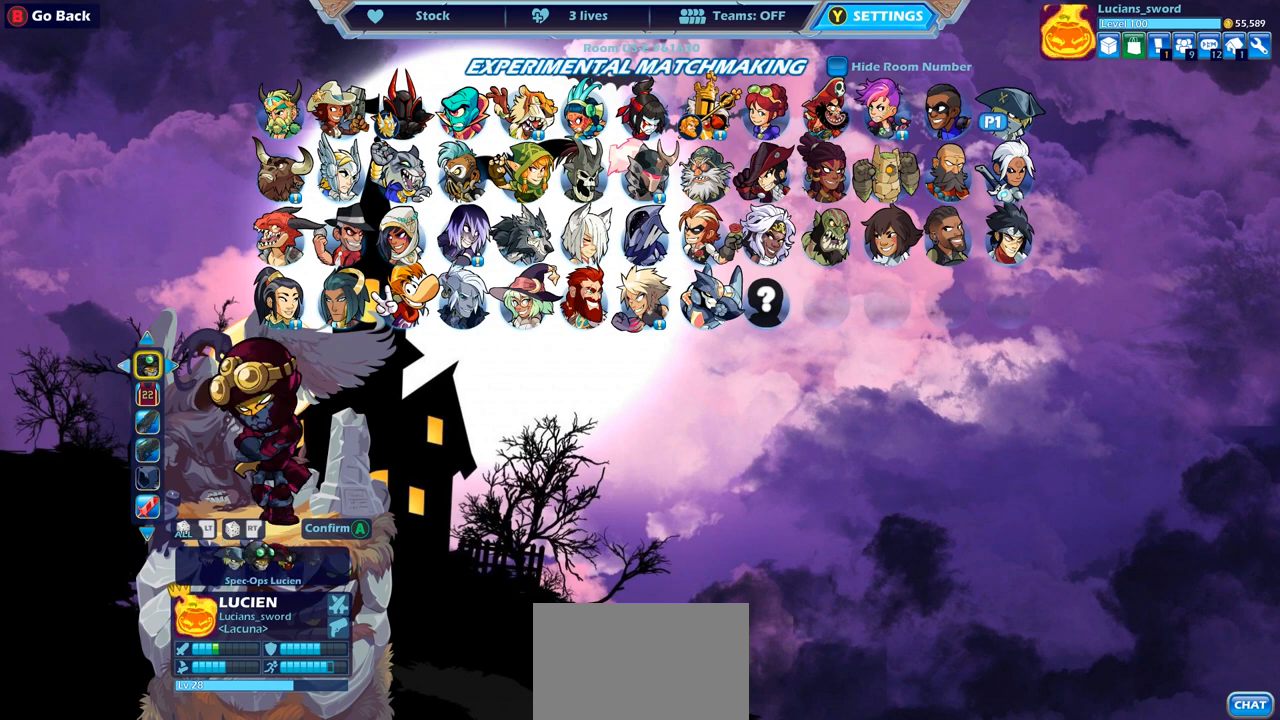
{"buttons": ["DPAD_LEFT"], "left_stick": "center", "right_stick": "center", "events": [[33, "DPAD_LEFT", "up"], [117, "DPAD_LEFT", "down"], [200, "DPAD_LEFT", "up"], [283, "DPAD_LEFT", "down"], [400, "DPAD_LEFT", "up"], [450, "DPAD_LEFT", "down"]]}
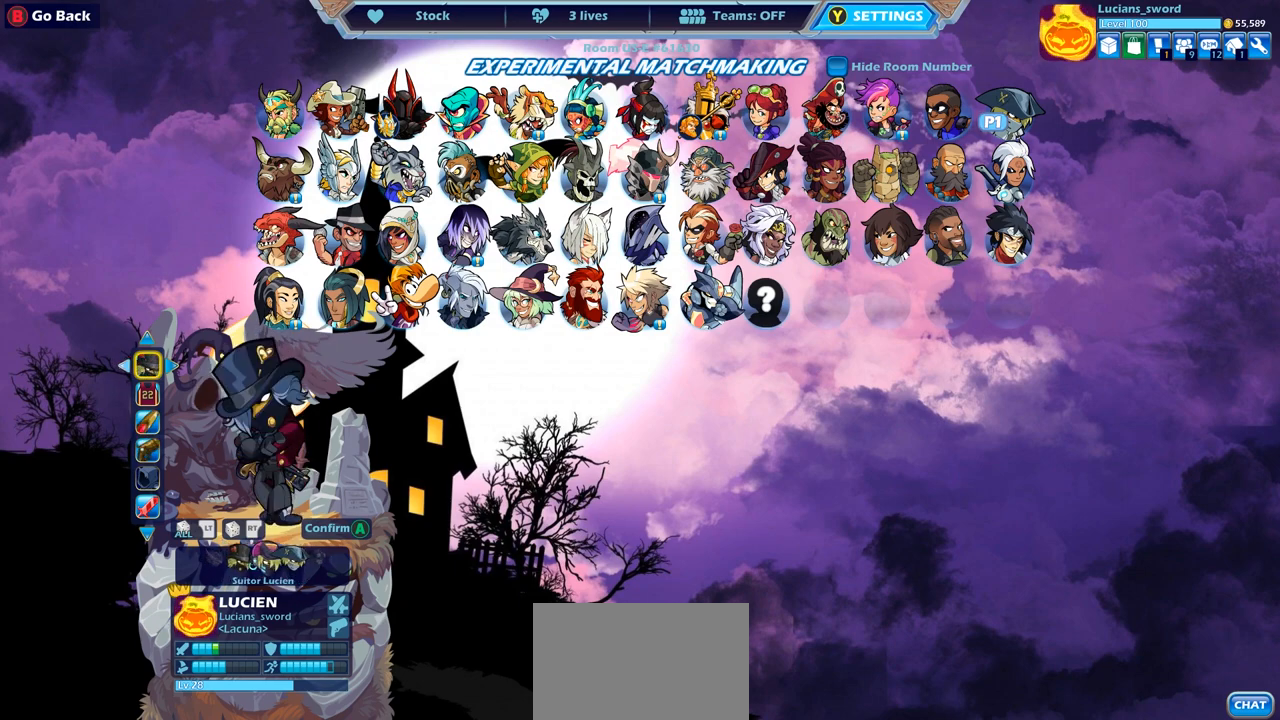
{"buttons": [], "left_stick": "center", "right_stick": "center", "events": [[83, "DPAD_LEFT", "up"], [117, "DPAD_LEFT", "down"], [250, "DPAD_LEFT", "up"]]}
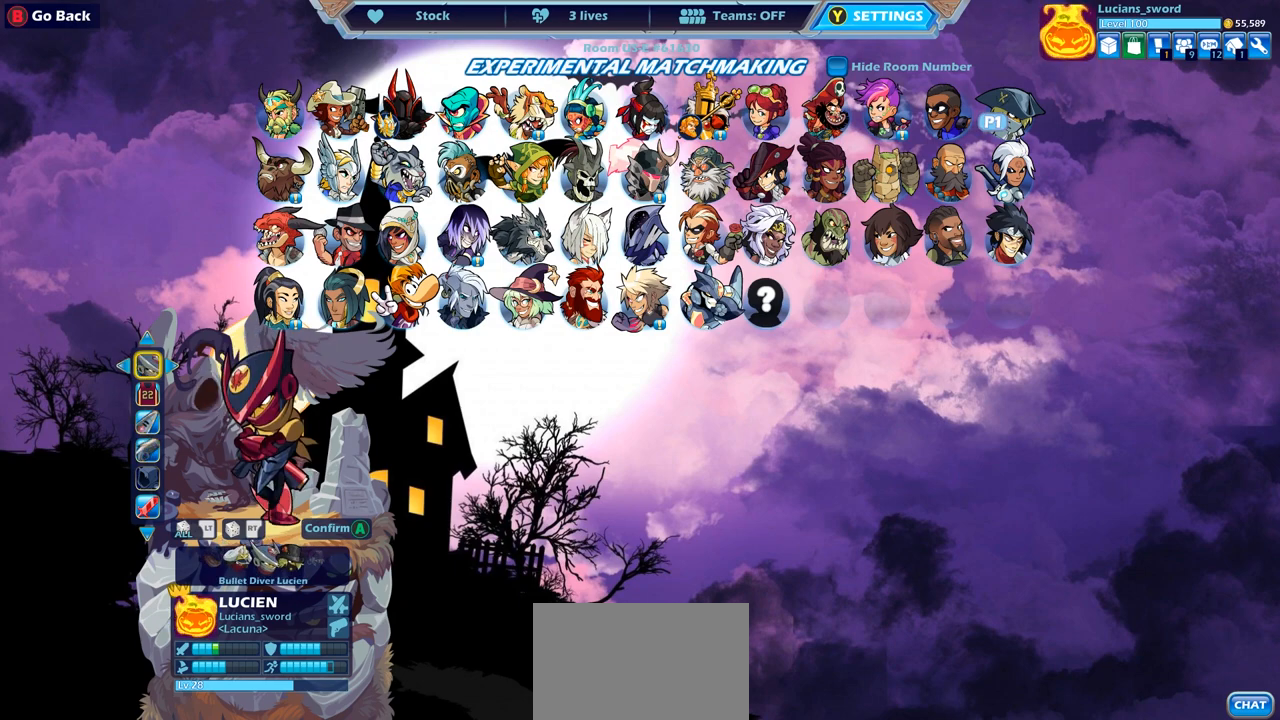
{"buttons": [], "left_stick": "center", "right_stick": "center", "events": [[33, "DPAD_LEFT", "down"], [150, "DPAD_LEFT", "up"]]}
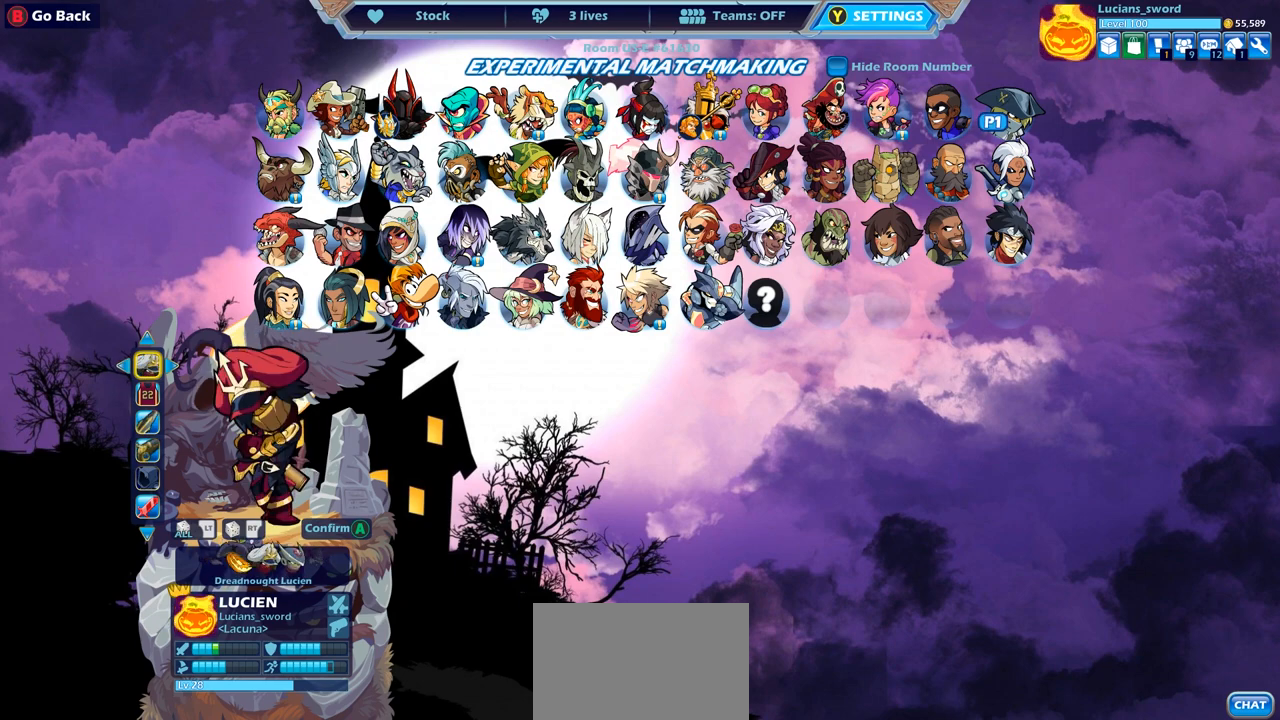
{"buttons": [], "left_stick": "center", "right_stick": "center", "events": [[183, "DPAD_LEFT", "down"], [283, "DPAD_LEFT", "up"]]}
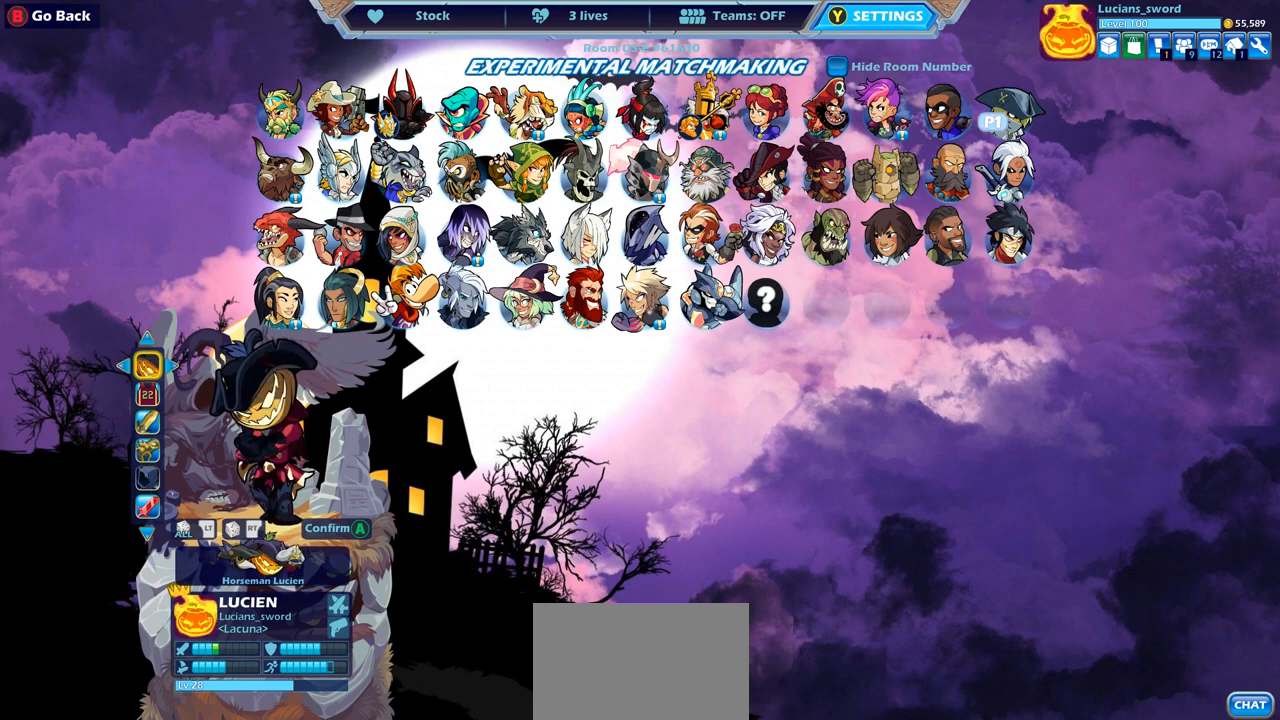
{"buttons": [], "left_stick": "center", "right_stick": "center", "events": []}
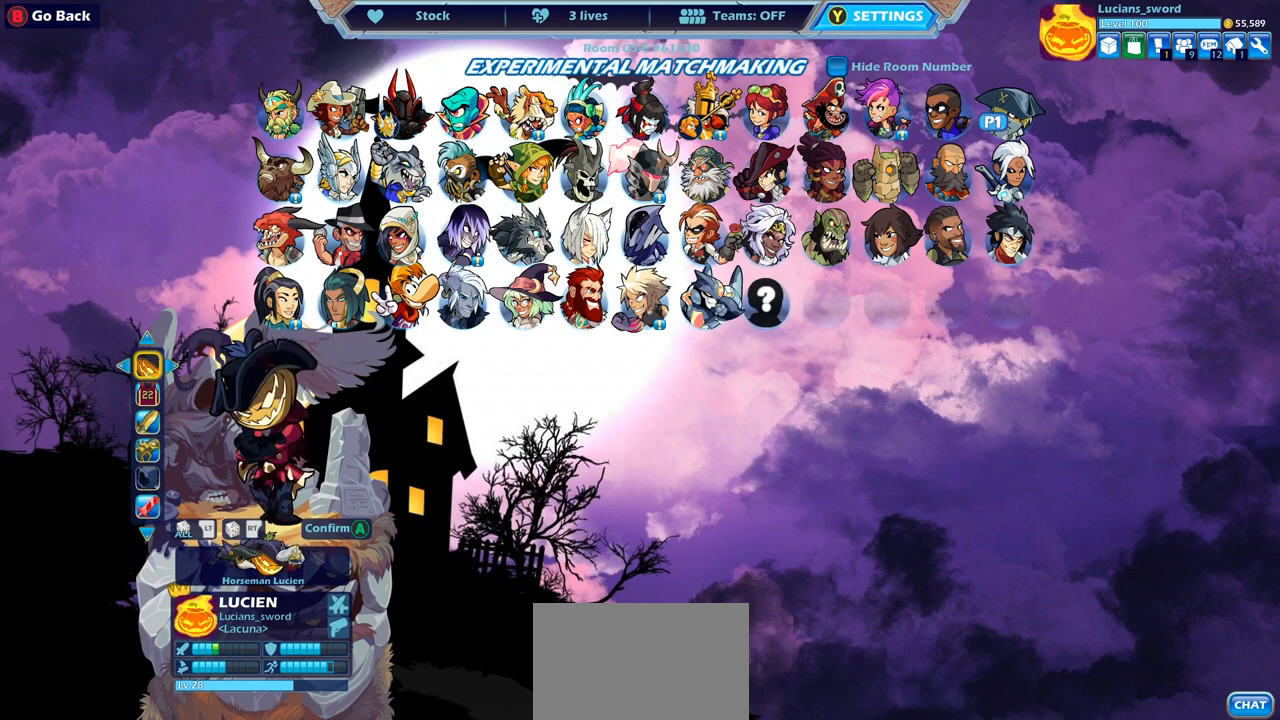
{"buttons": [], "left_stick": "center", "right_stick": "center", "events": []}
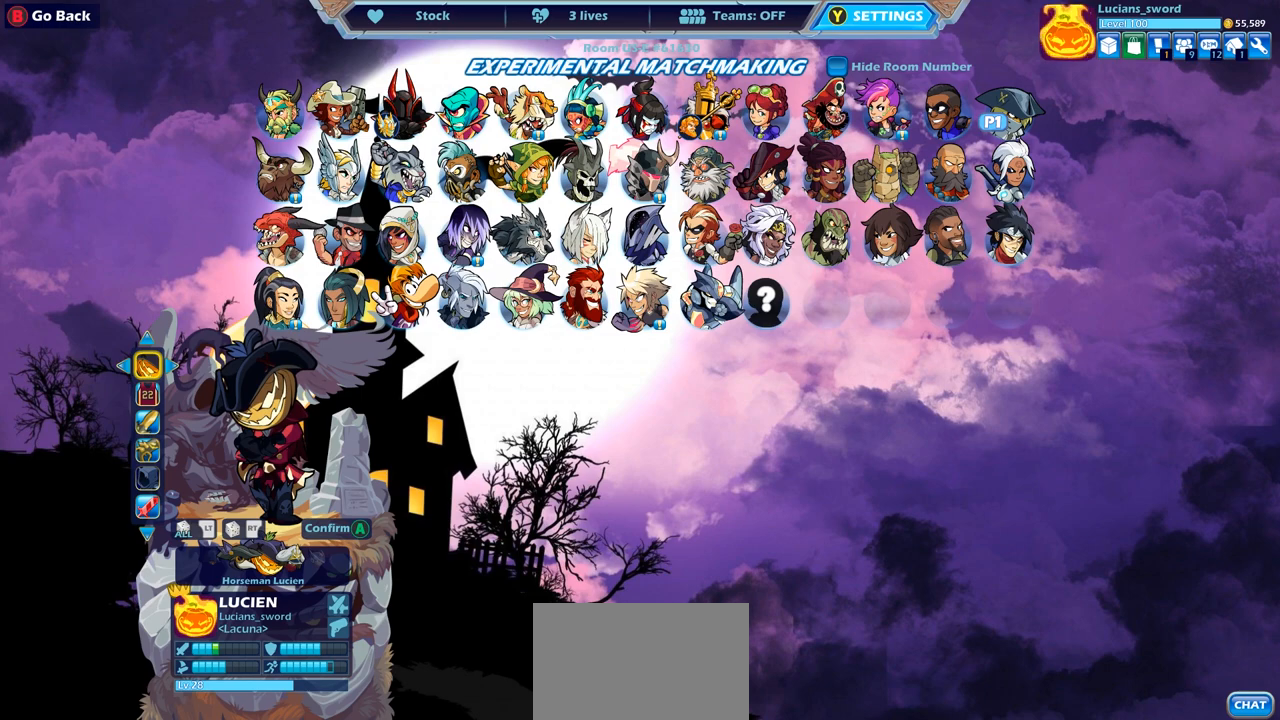
{"buttons": [], "left_stick": "center", "right_stick": "center", "events": []}
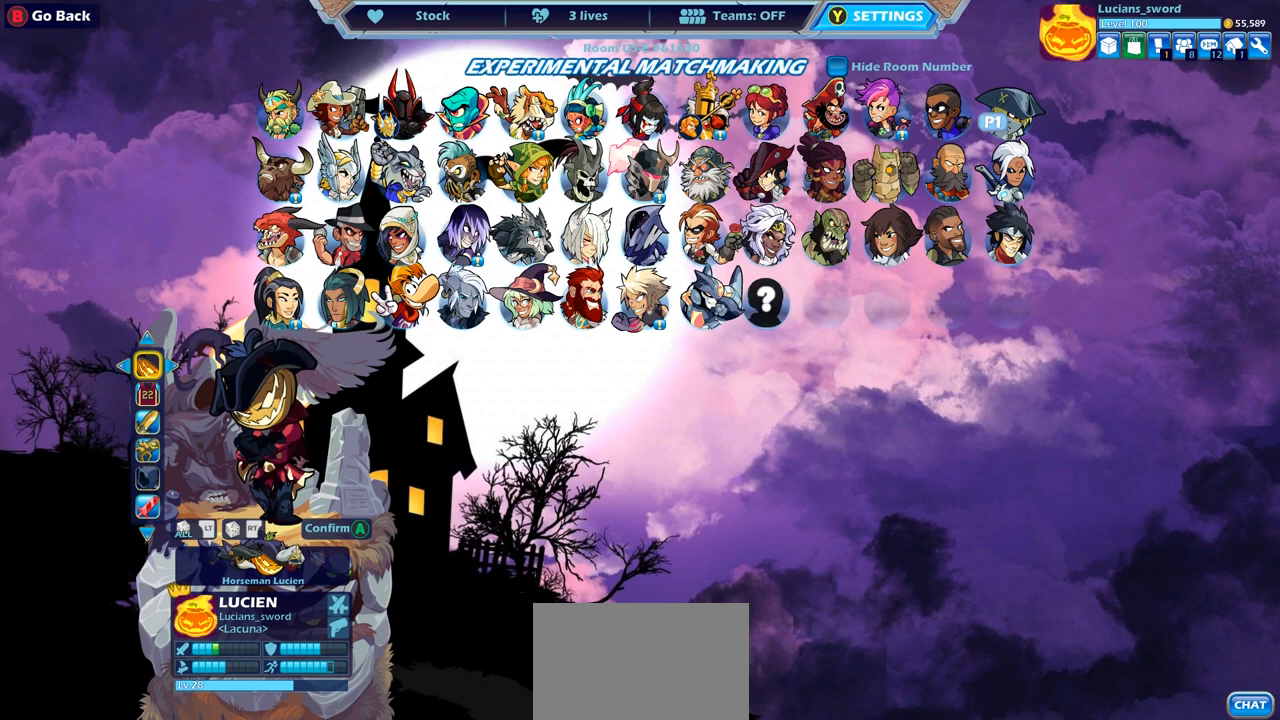
{"buttons": [], "left_stick": "center", "right_stick": "center", "events": []}
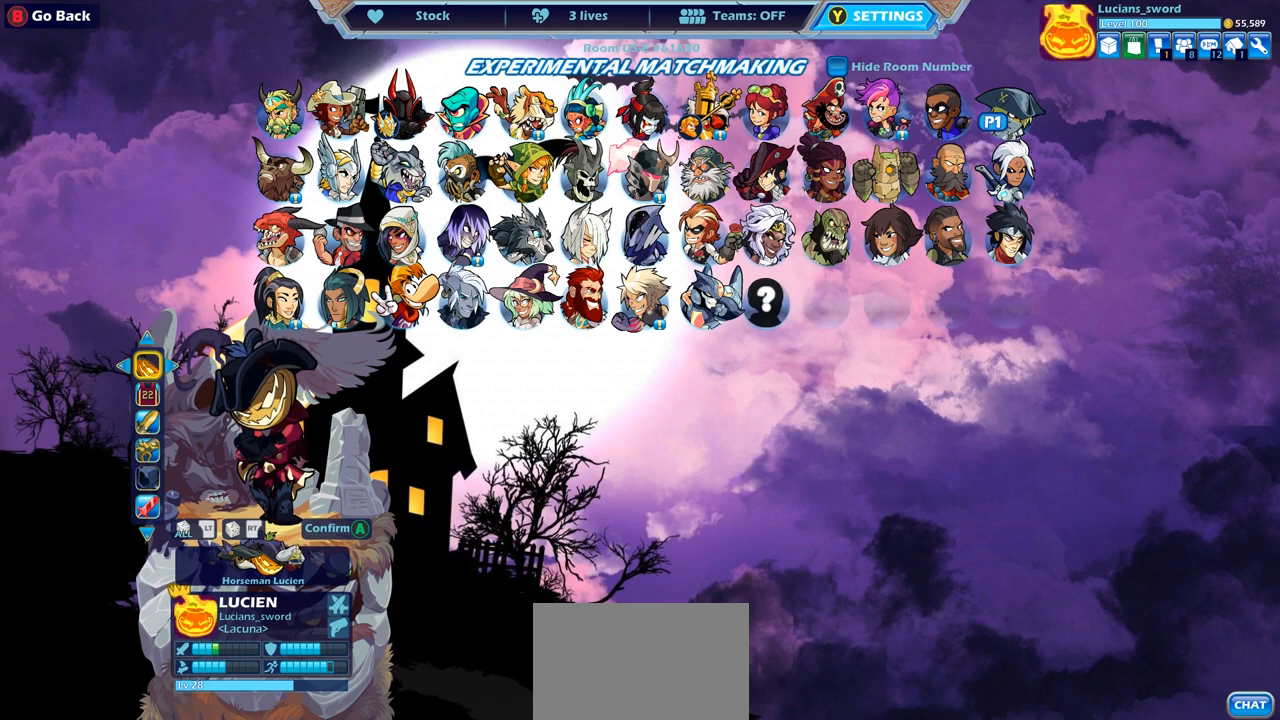
{"buttons": [], "left_stick": "center", "right_stick": "center", "events": []}
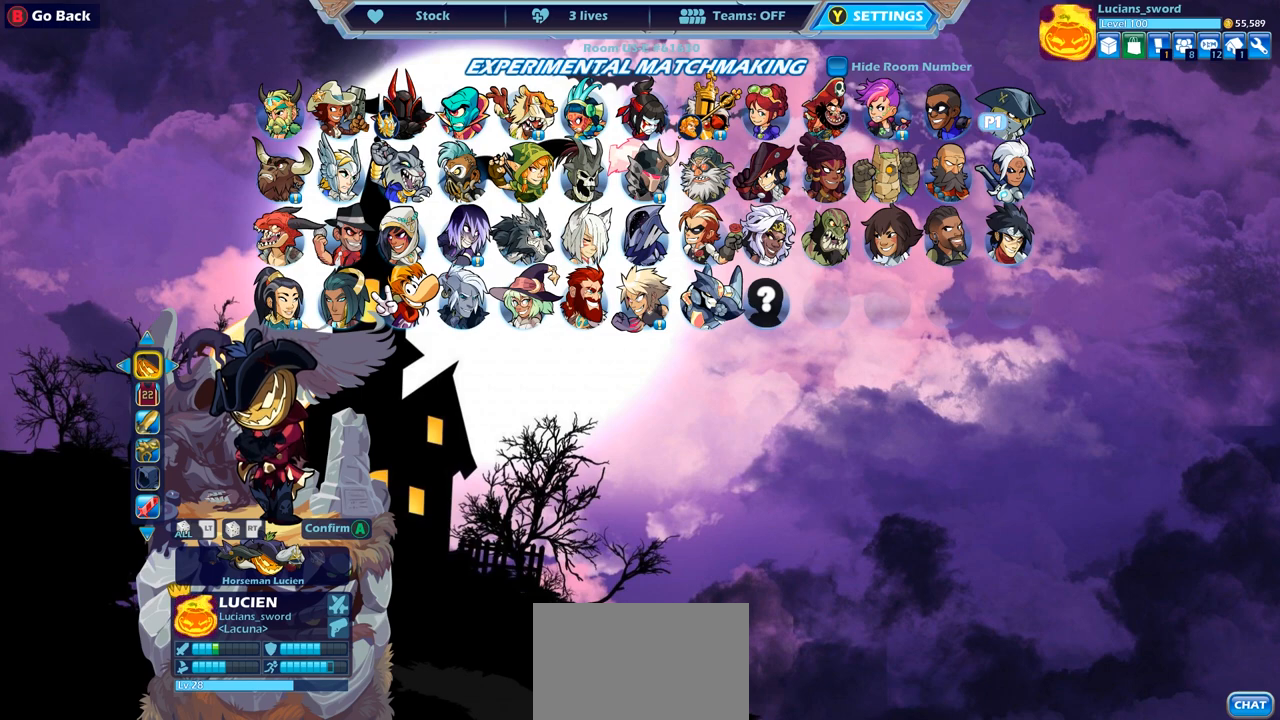
{"buttons": [], "left_stick": "center", "right_stick": "center", "events": []}
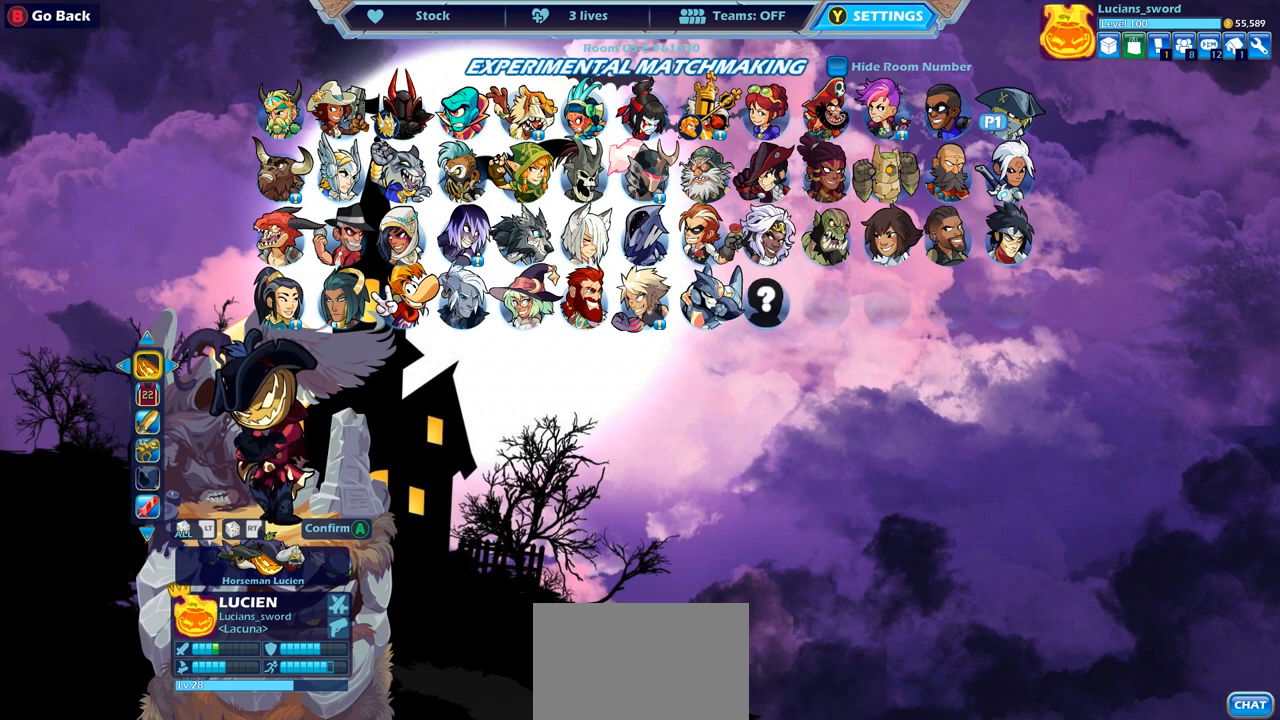
{"buttons": [], "left_stick": "center", "right_stick": "center", "events": [[167, "DPAD_DOWN", "down"], [283, "DPAD_DOWN", "up"]]}
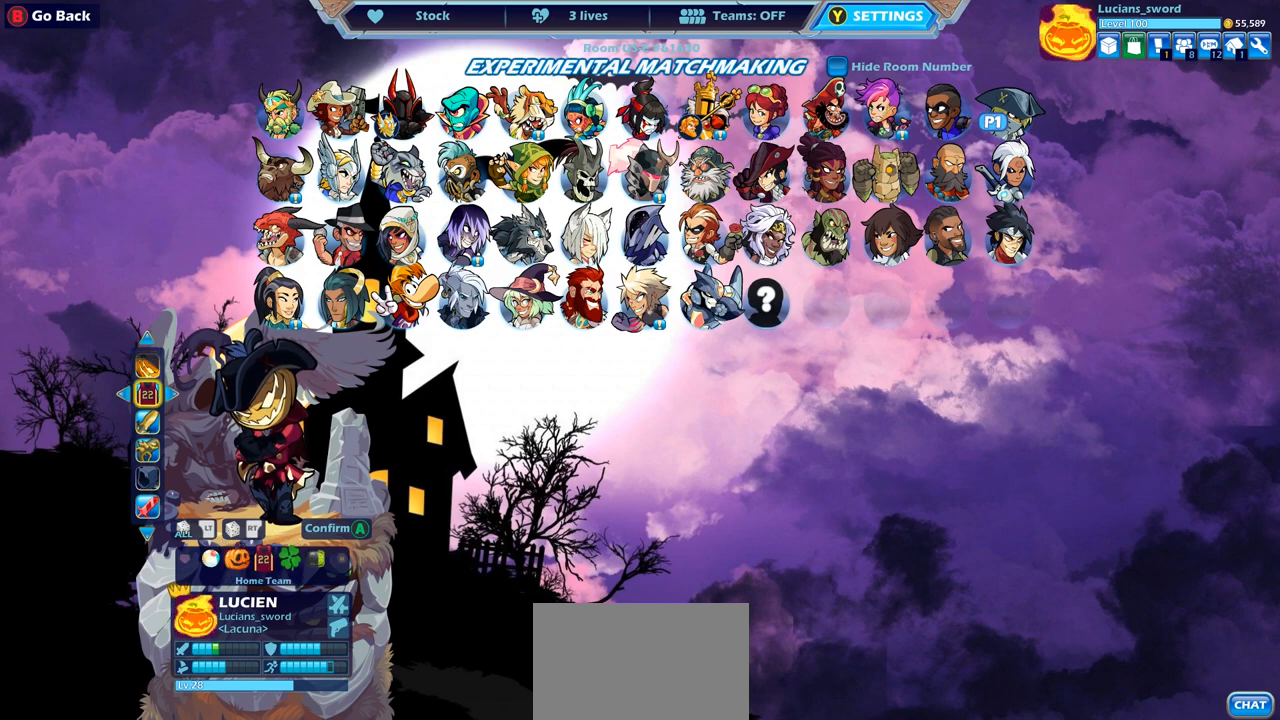
{"buttons": [], "left_stick": "center", "right_stick": "center", "events": [[333, "DPAD_LEFT", "down"], [417, "DPAD_LEFT", "up"]]}
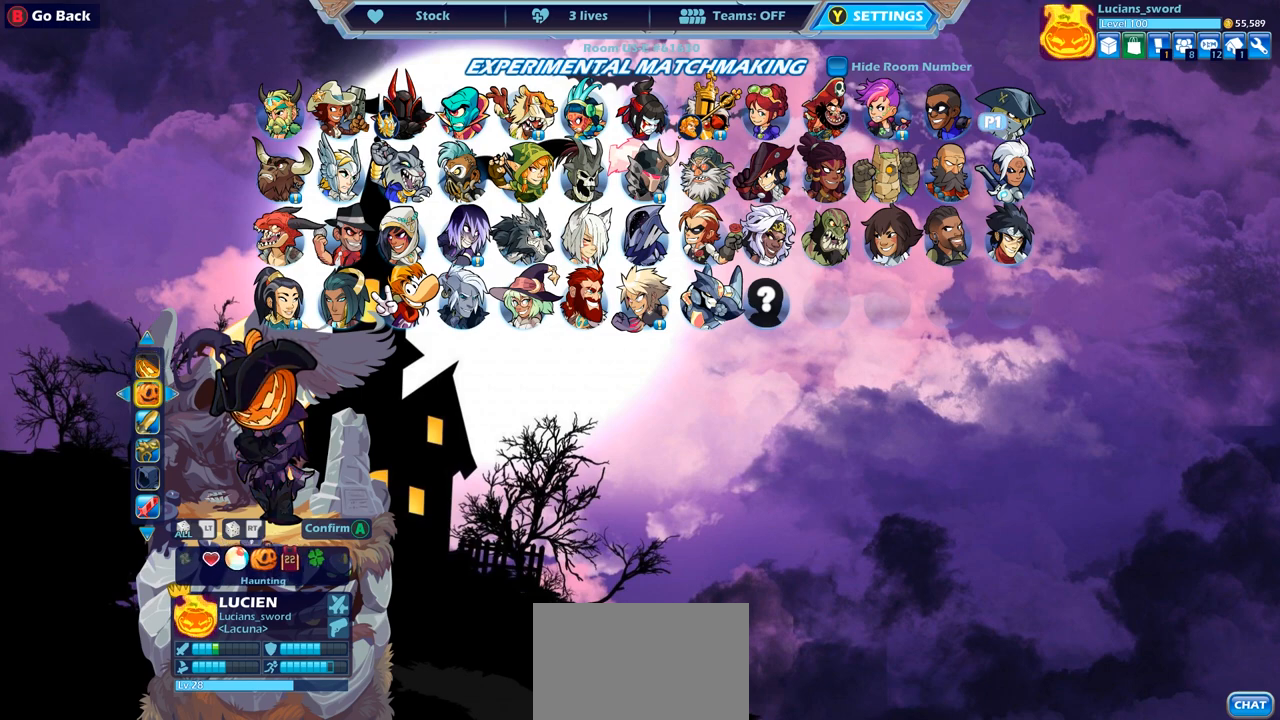
{"buttons": [], "left_stick": "center", "right_stick": "center", "events": []}
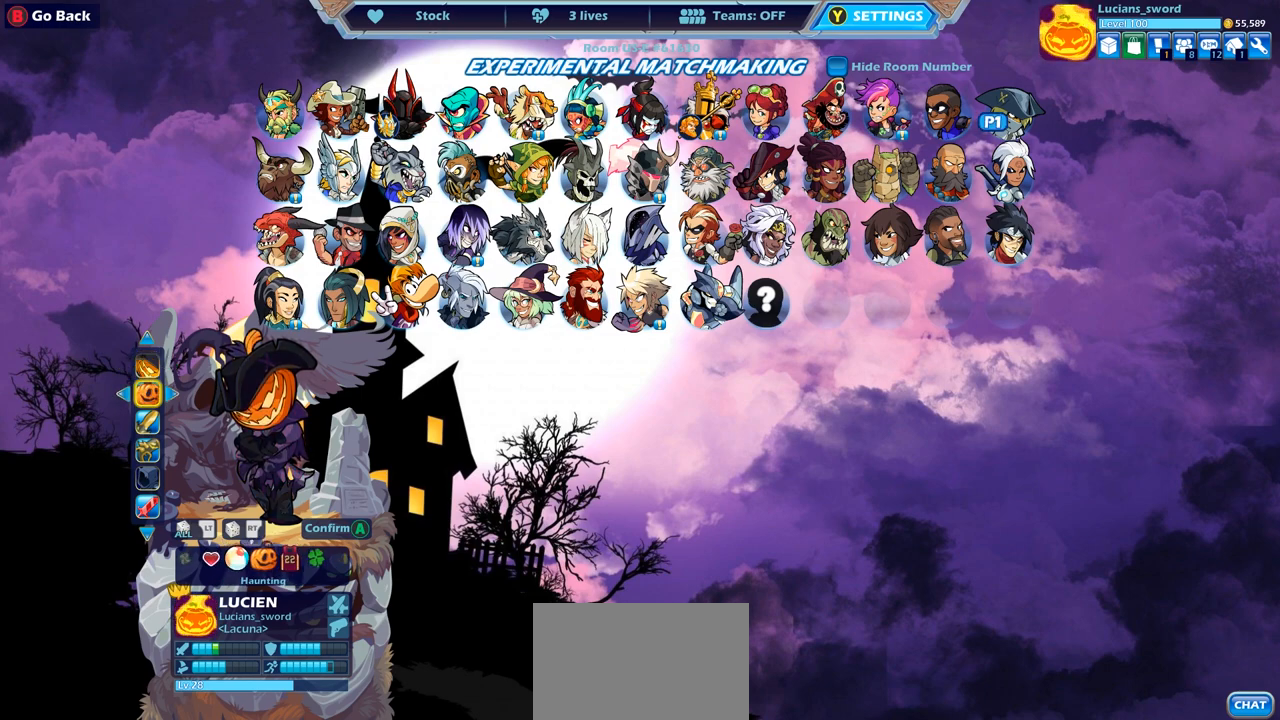
{"buttons": [], "left_stick": "center", "right_stick": "center", "events": []}
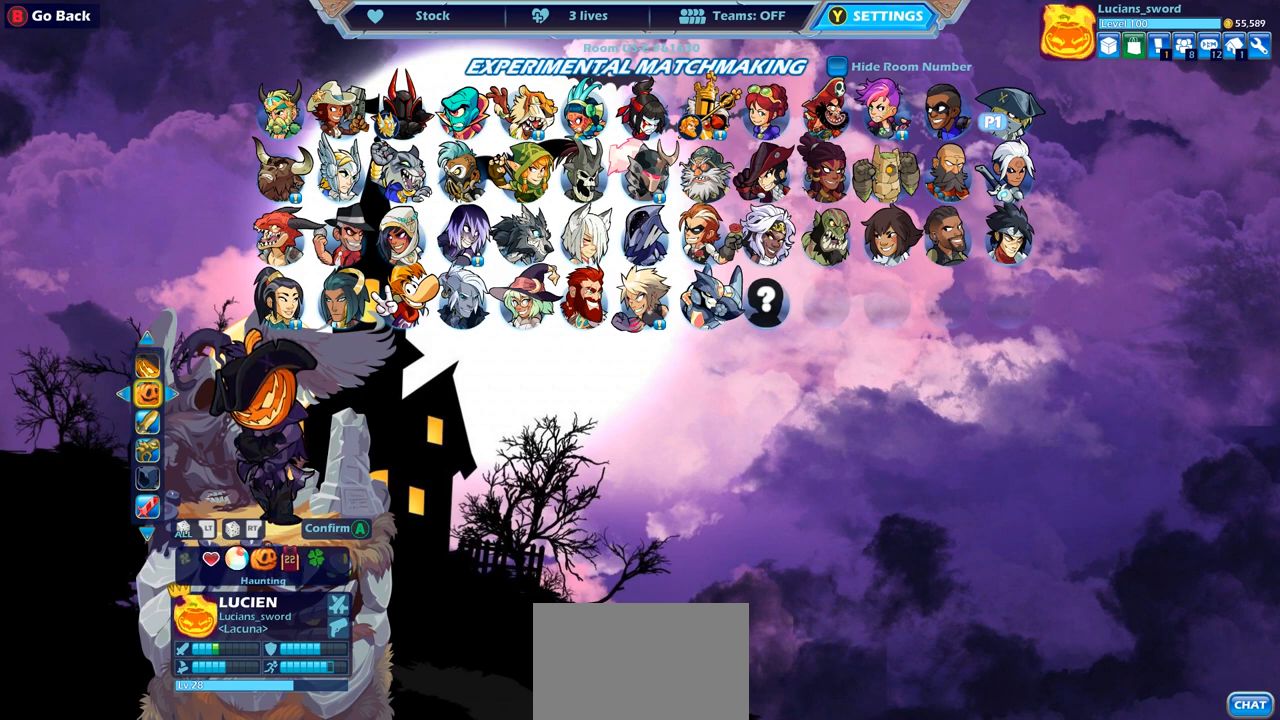
{"buttons": [], "left_stick": "center", "right_stick": "center", "events": []}
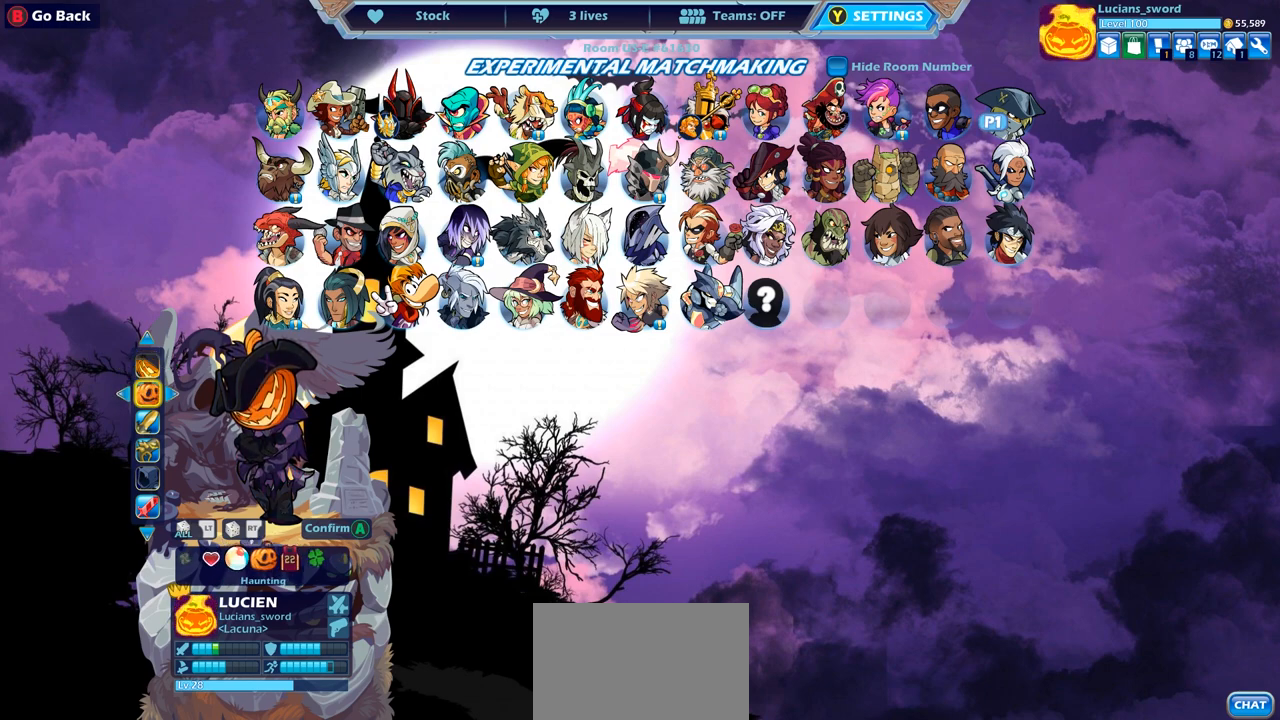
{"buttons": [], "left_stick": "center", "right_stick": "center", "events": []}
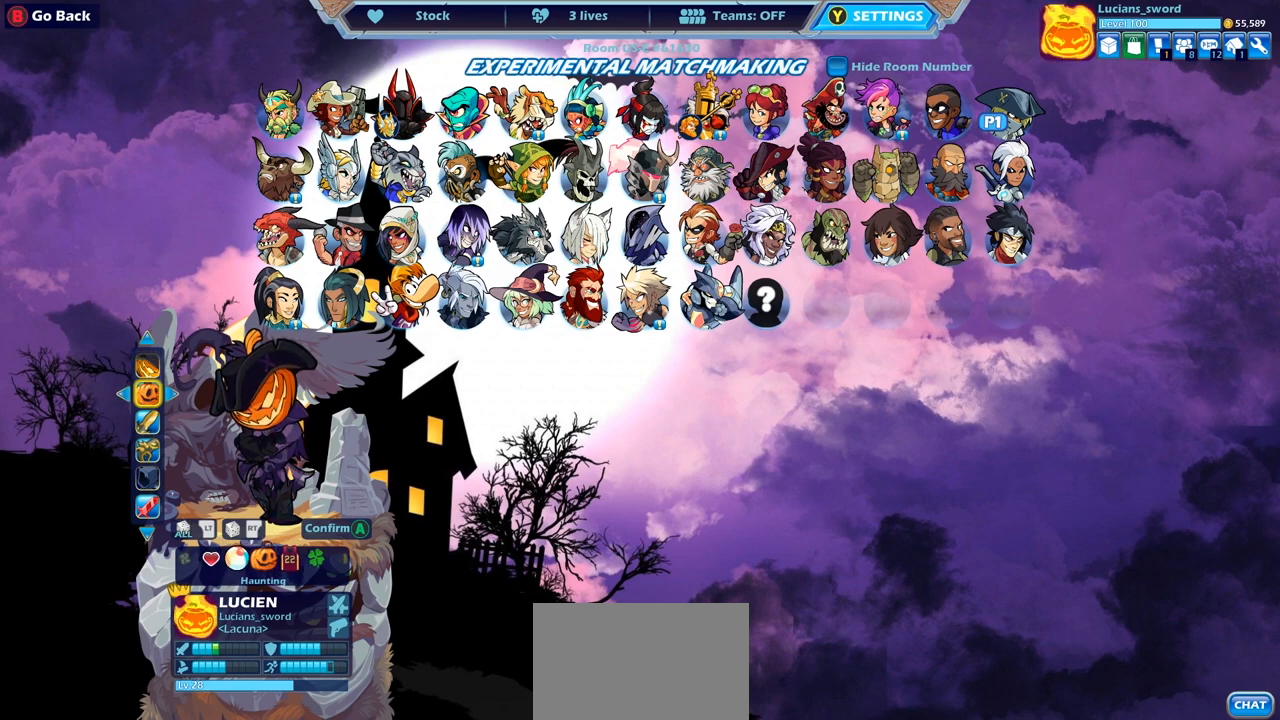
{"buttons": [], "left_stick": "center", "right_stick": "center", "events": [[217, "DPAD_LEFT", "down"], [367, "DPAD_LEFT", "up"]]}
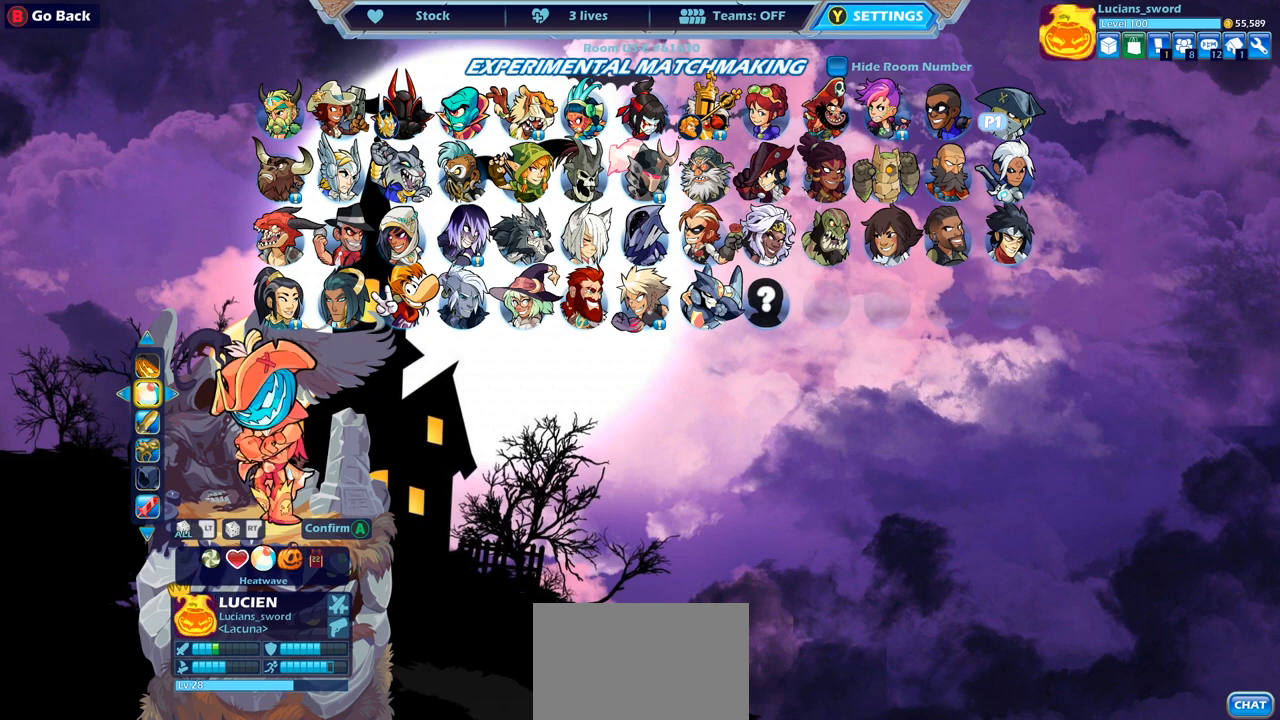
{"buttons": [], "left_stick": "center", "right_stick": "center", "events": []}
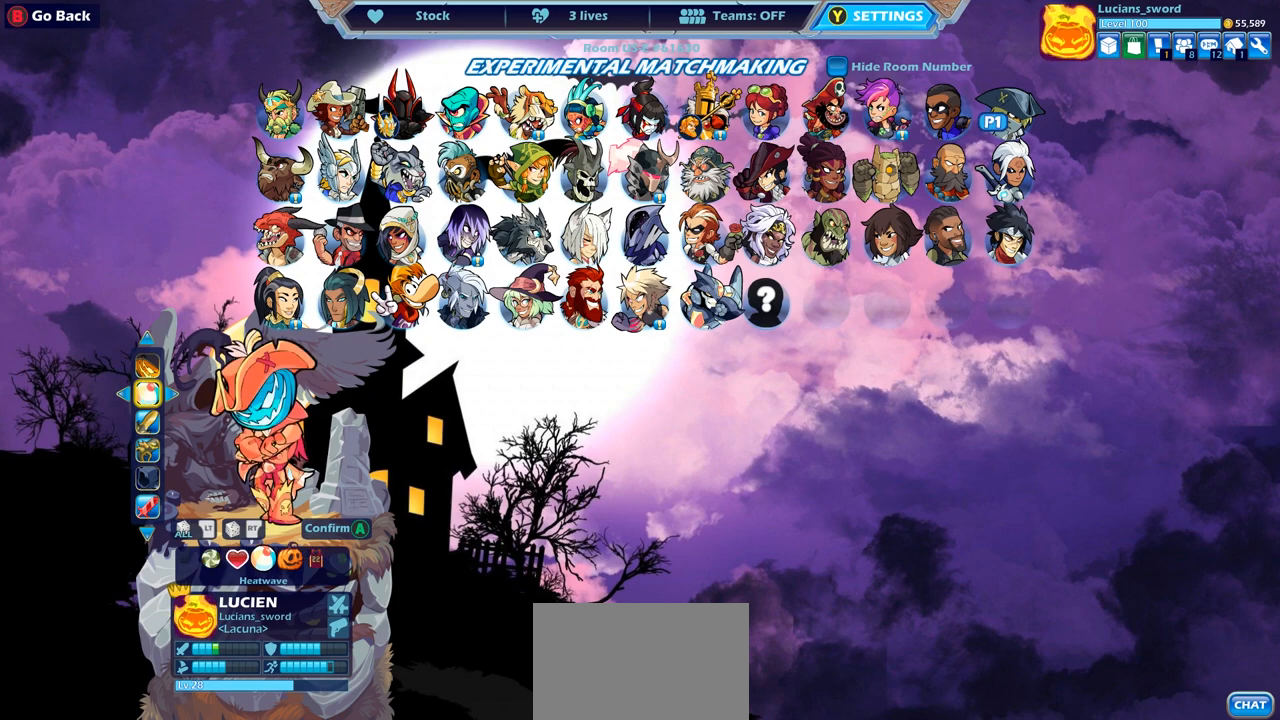
{"buttons": [], "left_stick": "center", "right_stick": "center", "events": []}
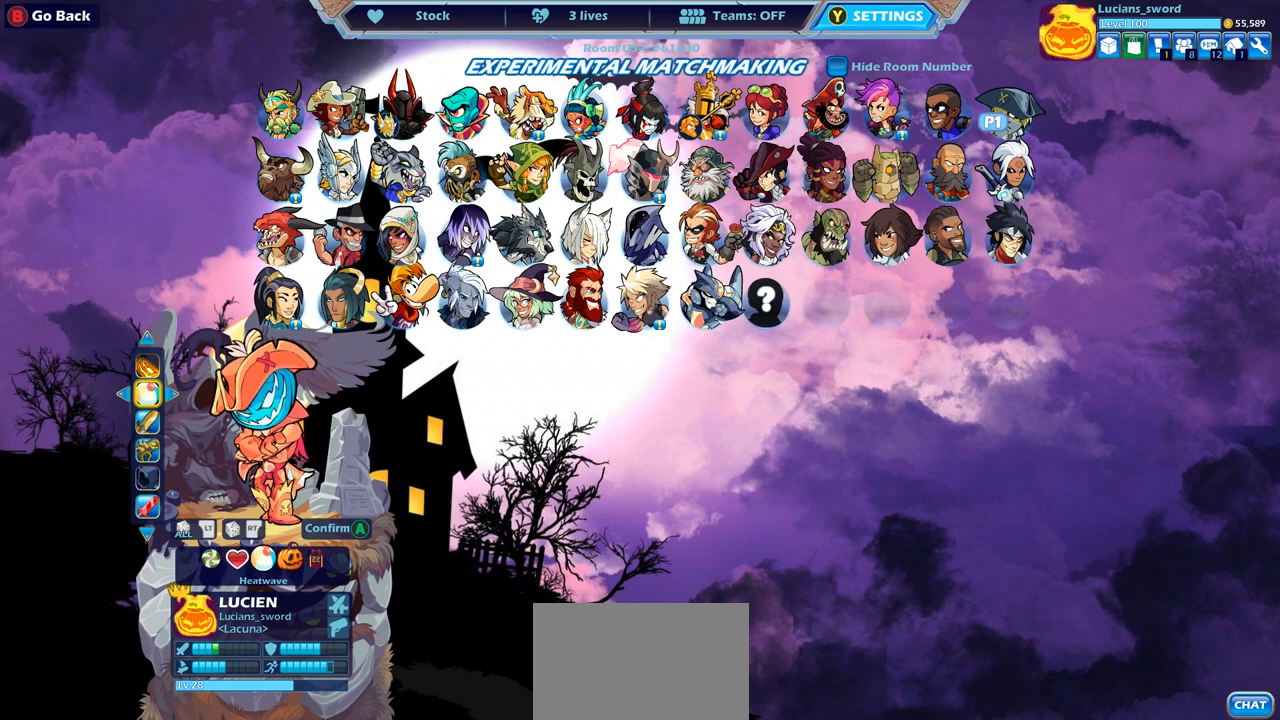
{"buttons": [], "left_stick": "center", "right_stick": "center", "events": []}
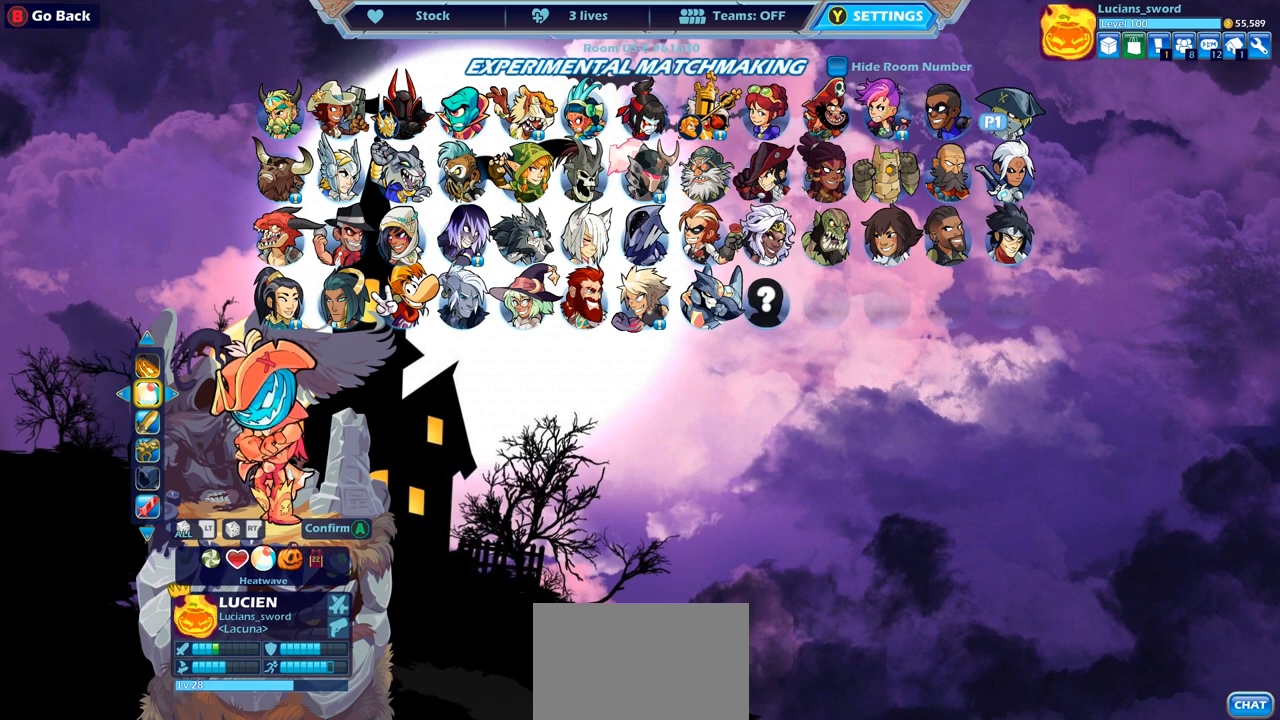
{"buttons": [], "left_stick": "center", "right_stick": "center", "events": []}
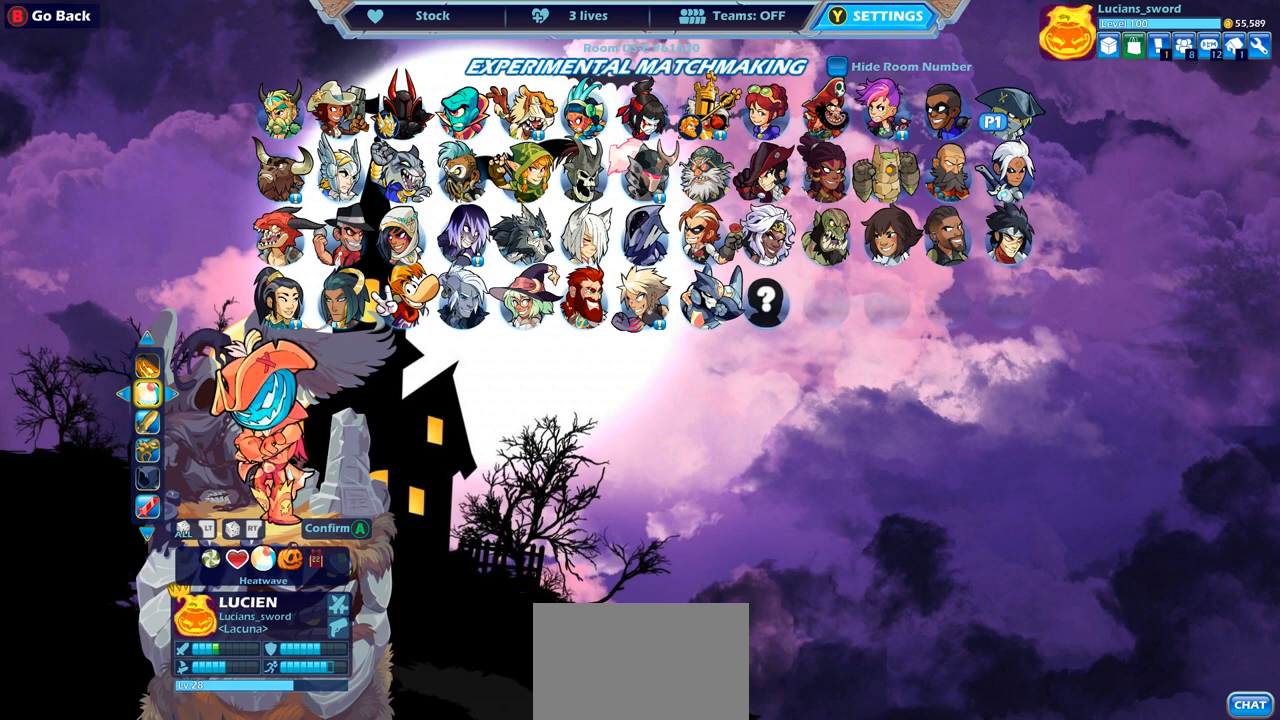
{"buttons": [], "left_stick": "center", "right_stick": "center", "events": []}
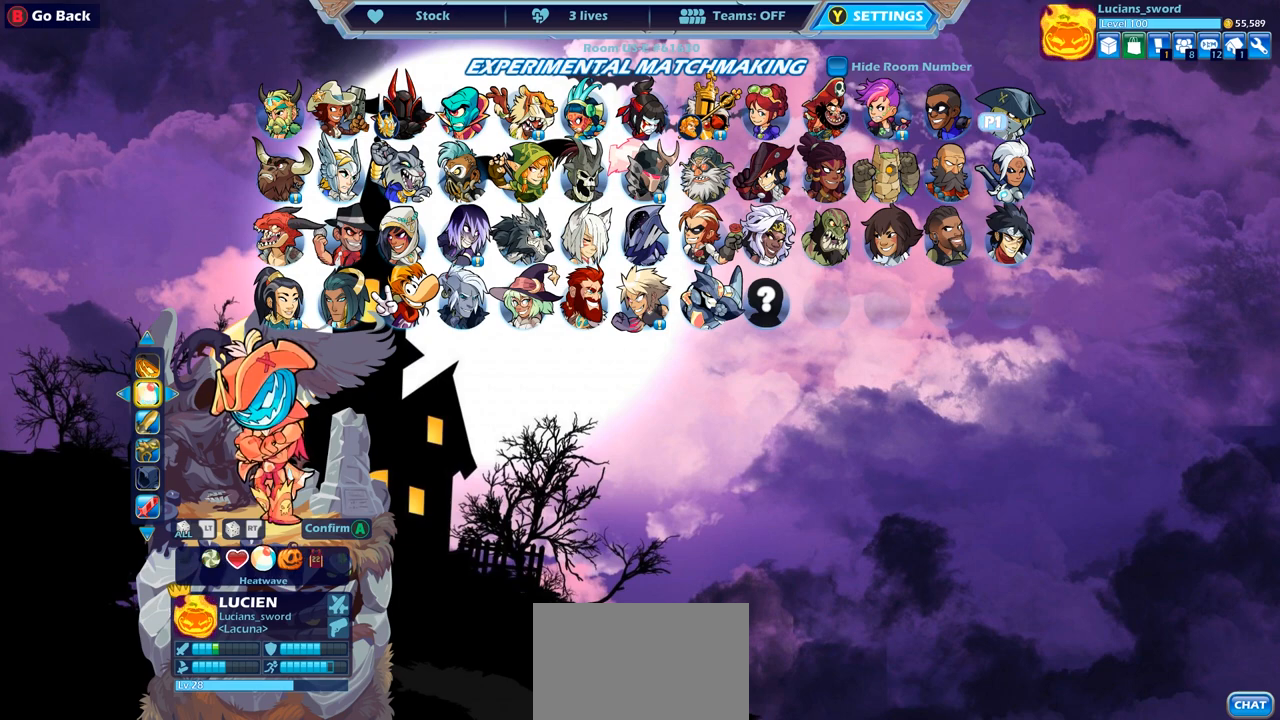
{"buttons": [], "left_stick": "center", "right_stick": "center", "events": []}
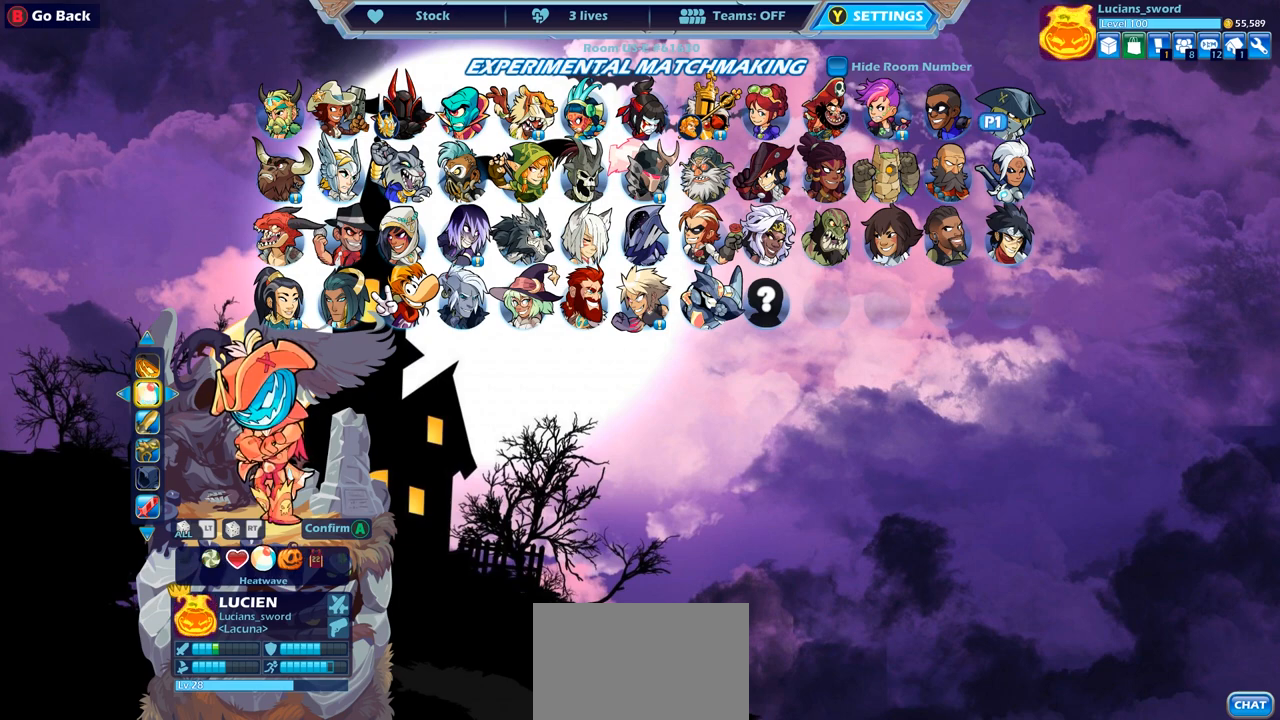
{"buttons": [], "left_stick": "center", "right_stick": "center", "events": [[33, "DPAD_LEFT", "down"], [167, "DPAD_LEFT", "up"]]}
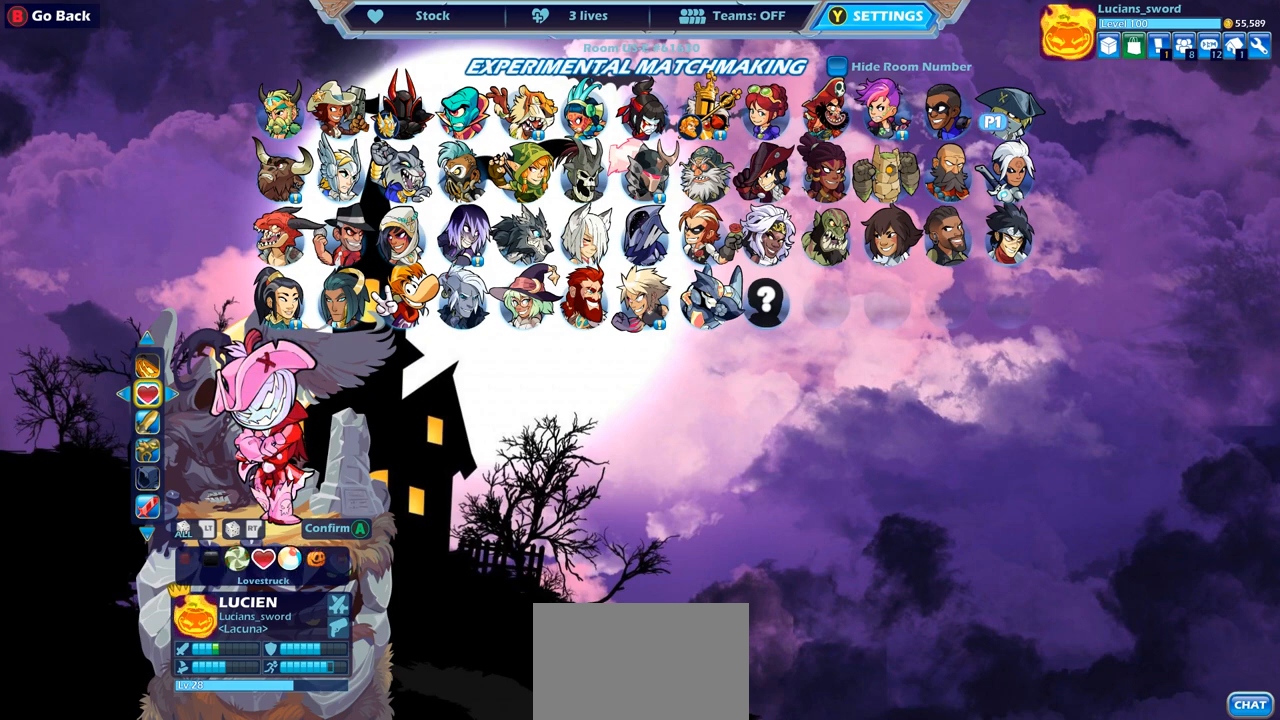
{"buttons": [], "left_stick": "center", "right_stick": "center", "events": [[300, "DPAD_LEFT", "down"], [417, "DPAD_LEFT", "up"]]}
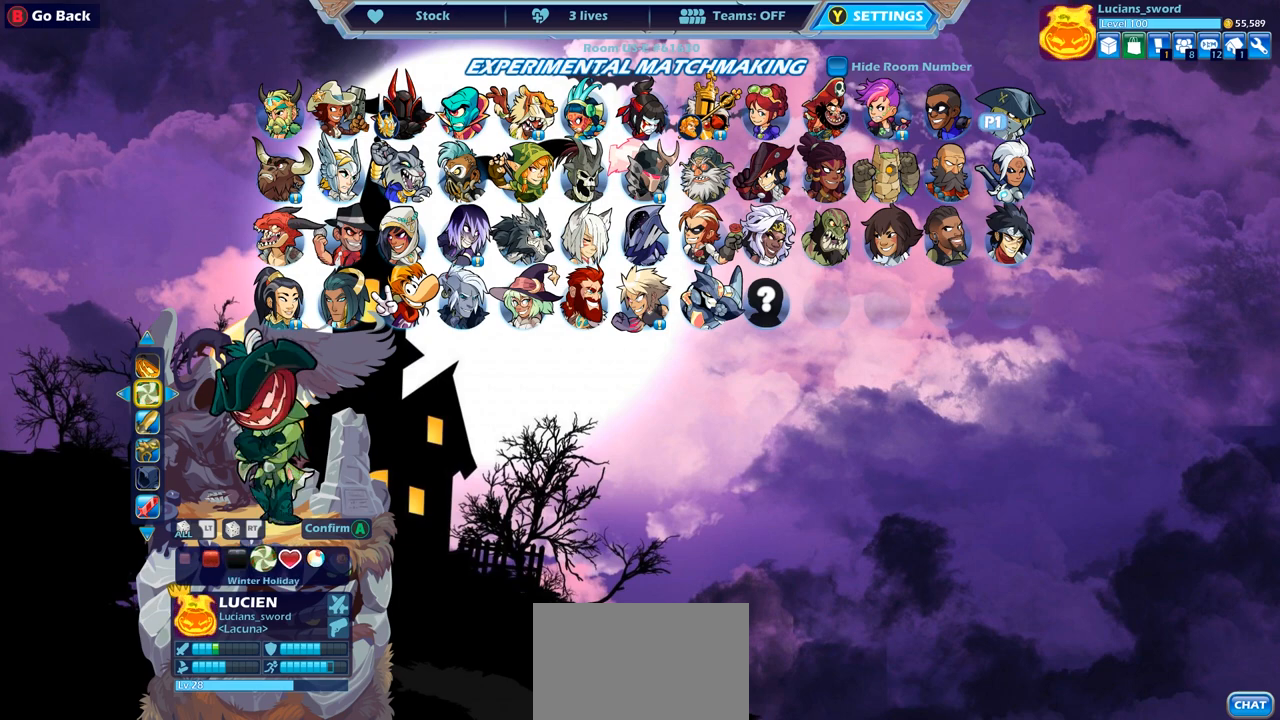
{"buttons": ["DPAD_LEFT"], "left_stick": "center", "right_stick": "center", "events": [[433, "DPAD_LEFT", "down"]]}
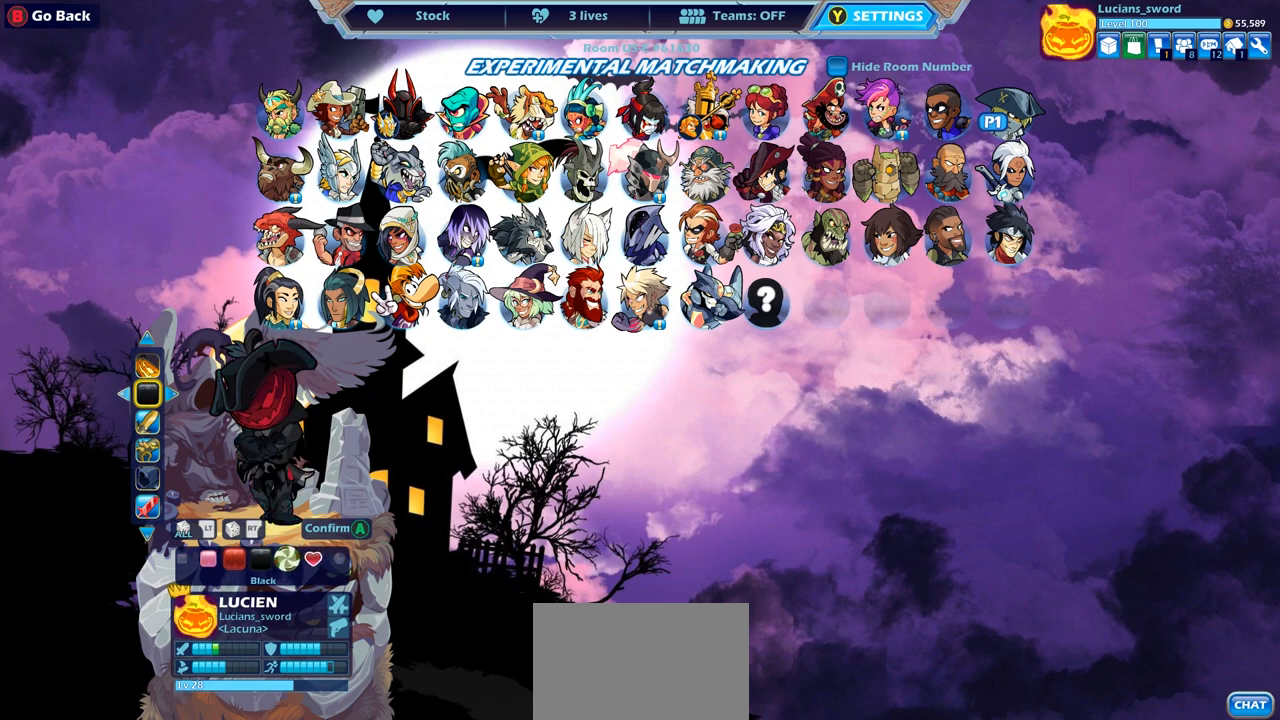
{"buttons": ["DPAD_RIGHT"], "left_stick": "center", "right_stick": "center", "events": [[67, "DPAD_LEFT", "up"], [500, "DPAD_RIGHT", "down"]]}
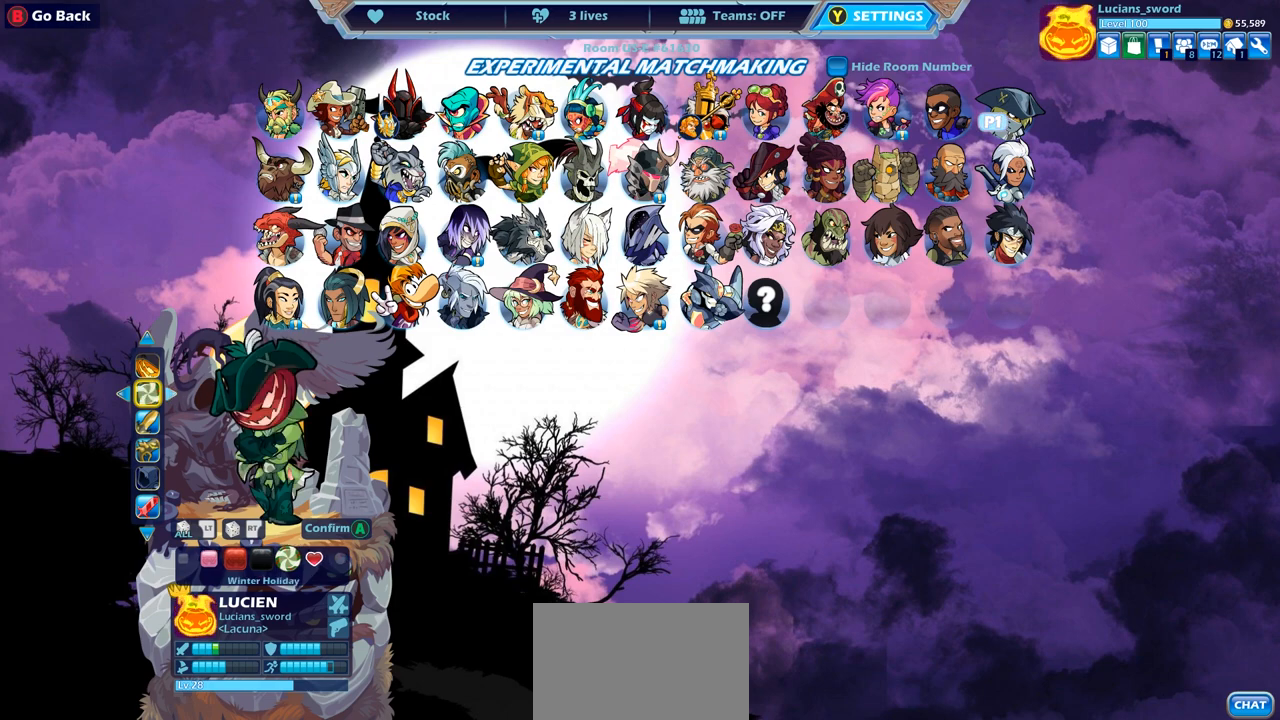
{"buttons": [], "left_stick": "center", "right_stick": "center", "events": [[117, "DPAD_RIGHT", "up"], [217, "DPAD_RIGHT", "down"], [317, "DPAD_RIGHT", "up"], [417, "DPAD_RIGHT", "down"], [500, "DPAD_RIGHT", "up"]]}
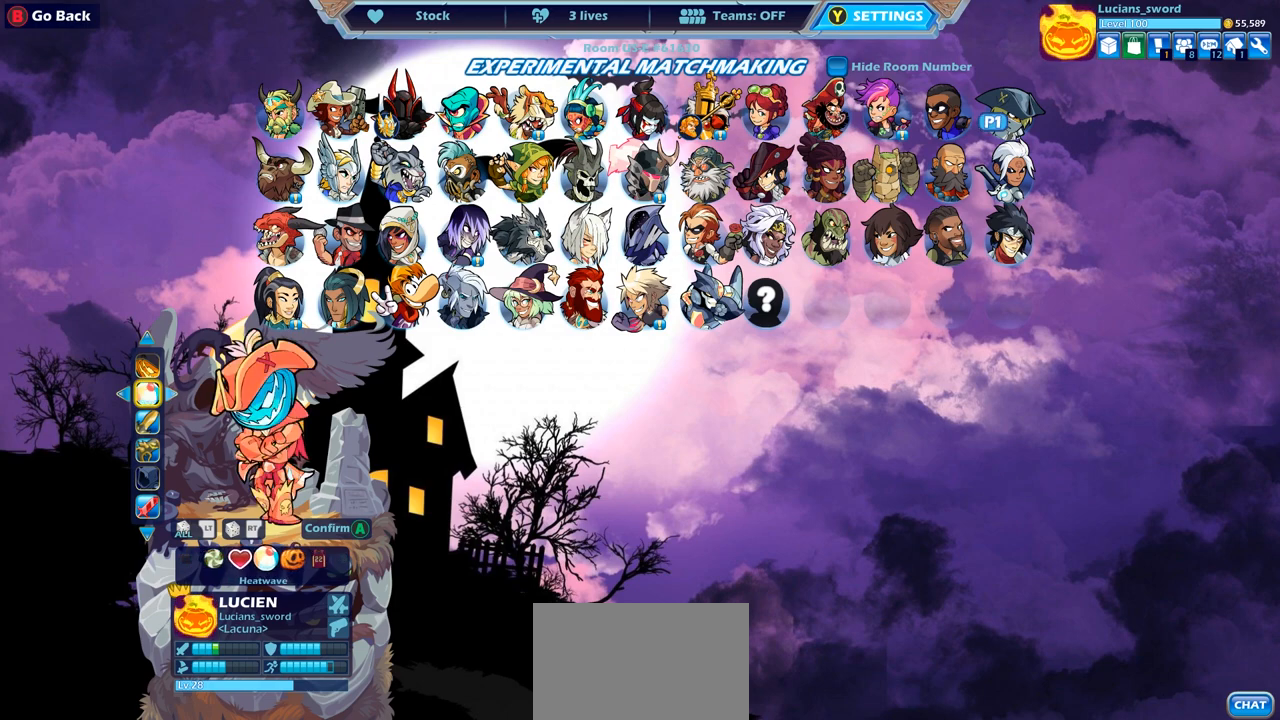
{"buttons": ["DPAD_RIGHT"], "left_stick": "center", "right_stick": "center", "events": [[83, "DPAD_RIGHT", "down"], [200, "DPAD_RIGHT", "up"], [283, "DPAD_RIGHT", "down"], [400, "DPAD_RIGHT", "up"], [500, "DPAD_RIGHT", "down"]]}